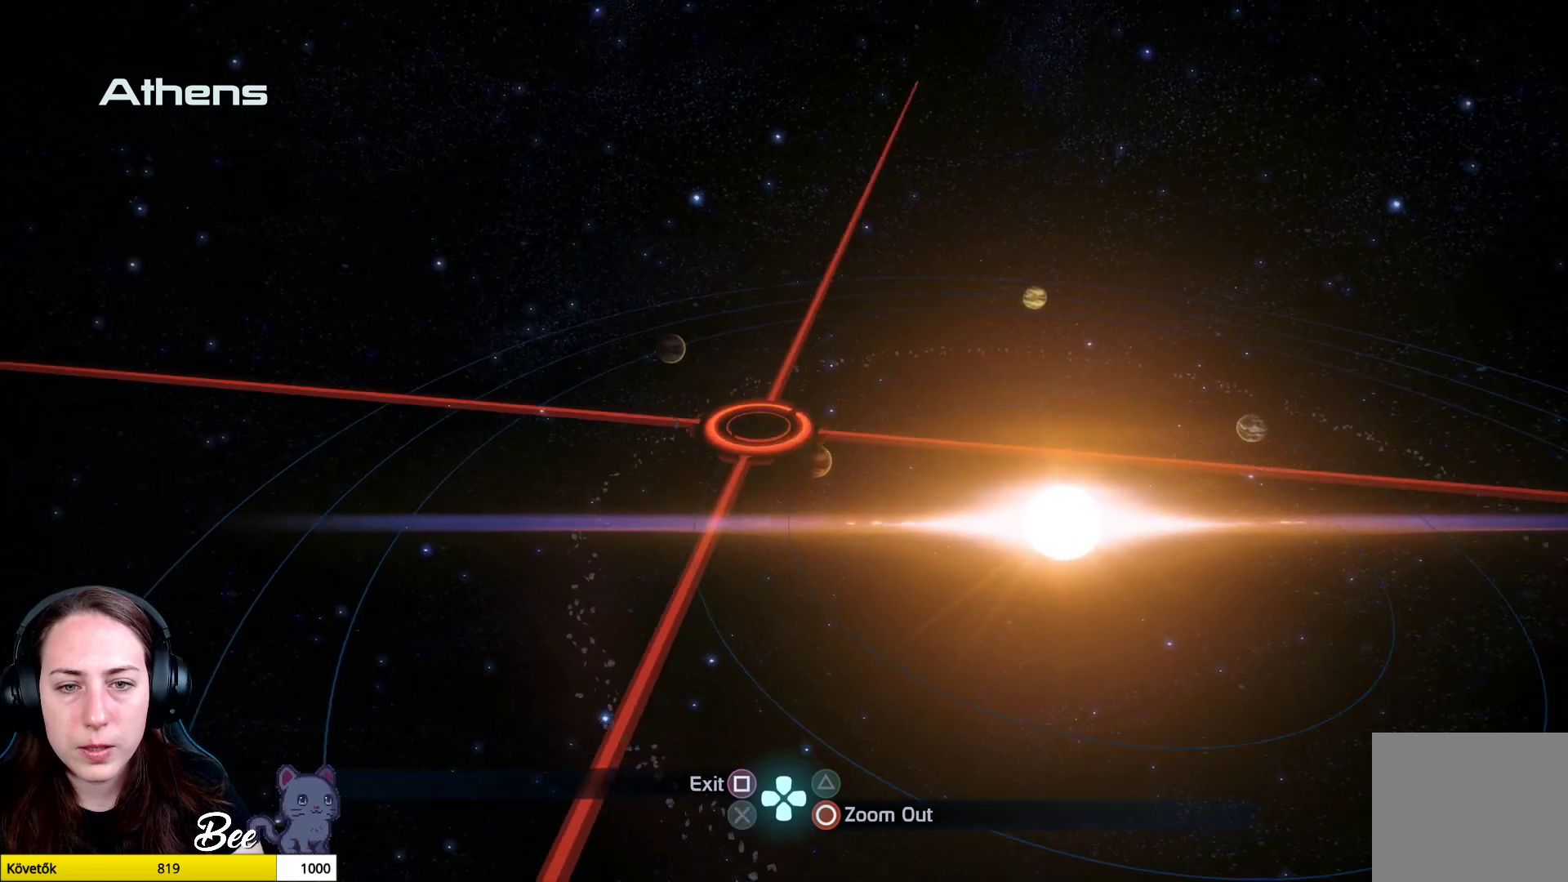
Gameplay with a controller (PlayStation layout); each line is a JSON object with the inputs held at the frame after it. "events" lists button and stick changes between this image and that frame as [ms after this image, input, new state], when the widget could be followed in between.
{"buttons": [], "left_stick": "center", "right_stick": "center", "events": [[150, "left_stick", "up"], [400, "left_stick", "center"]]}
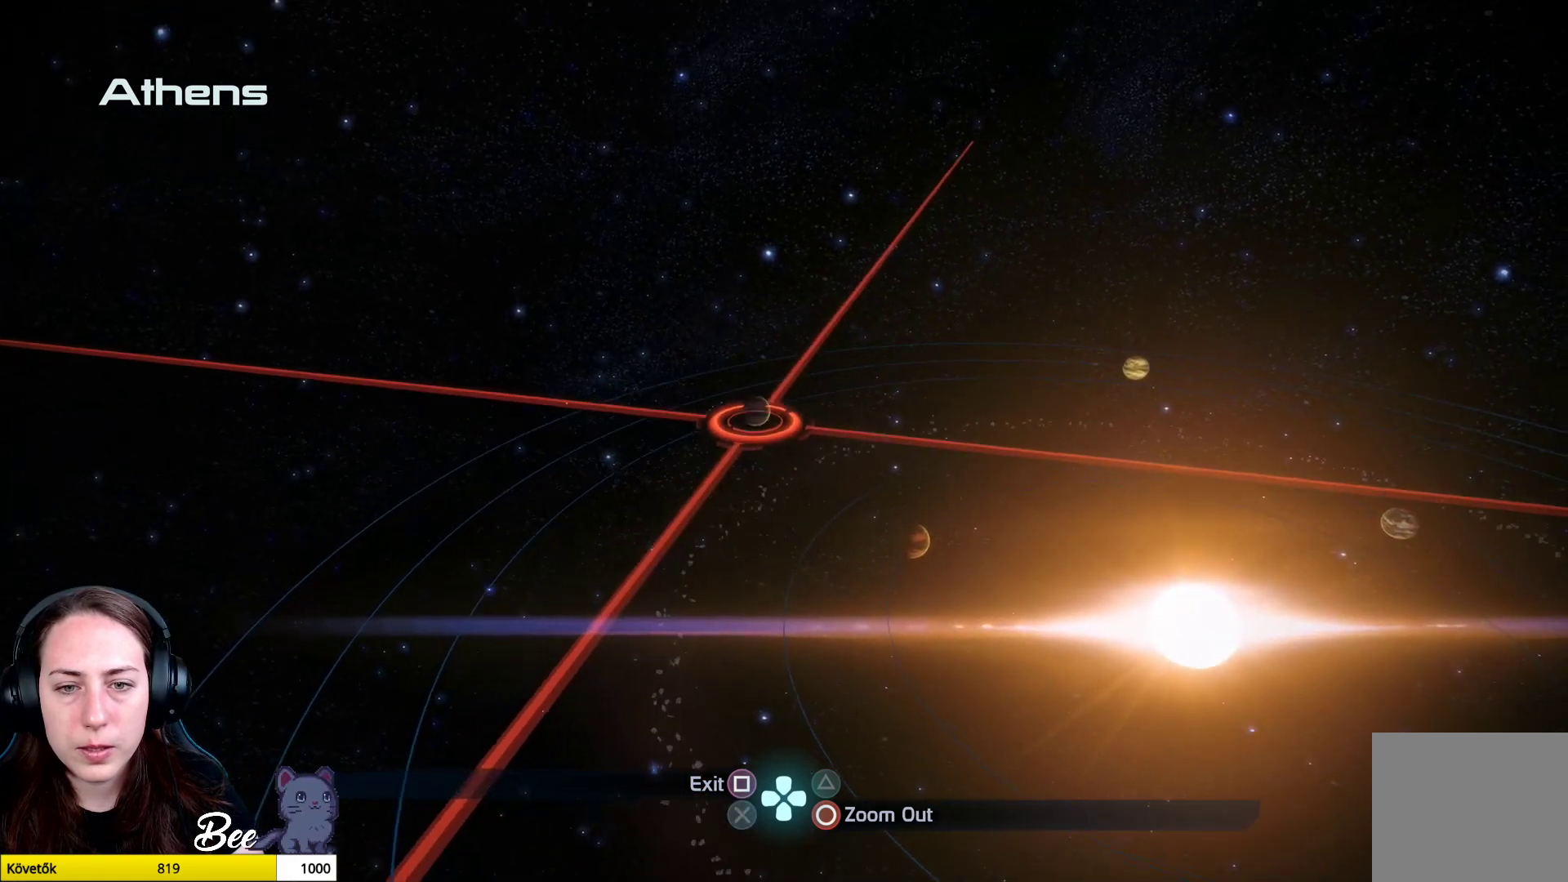
{"buttons": [], "left_stick": "center", "right_stick": "center", "events": []}
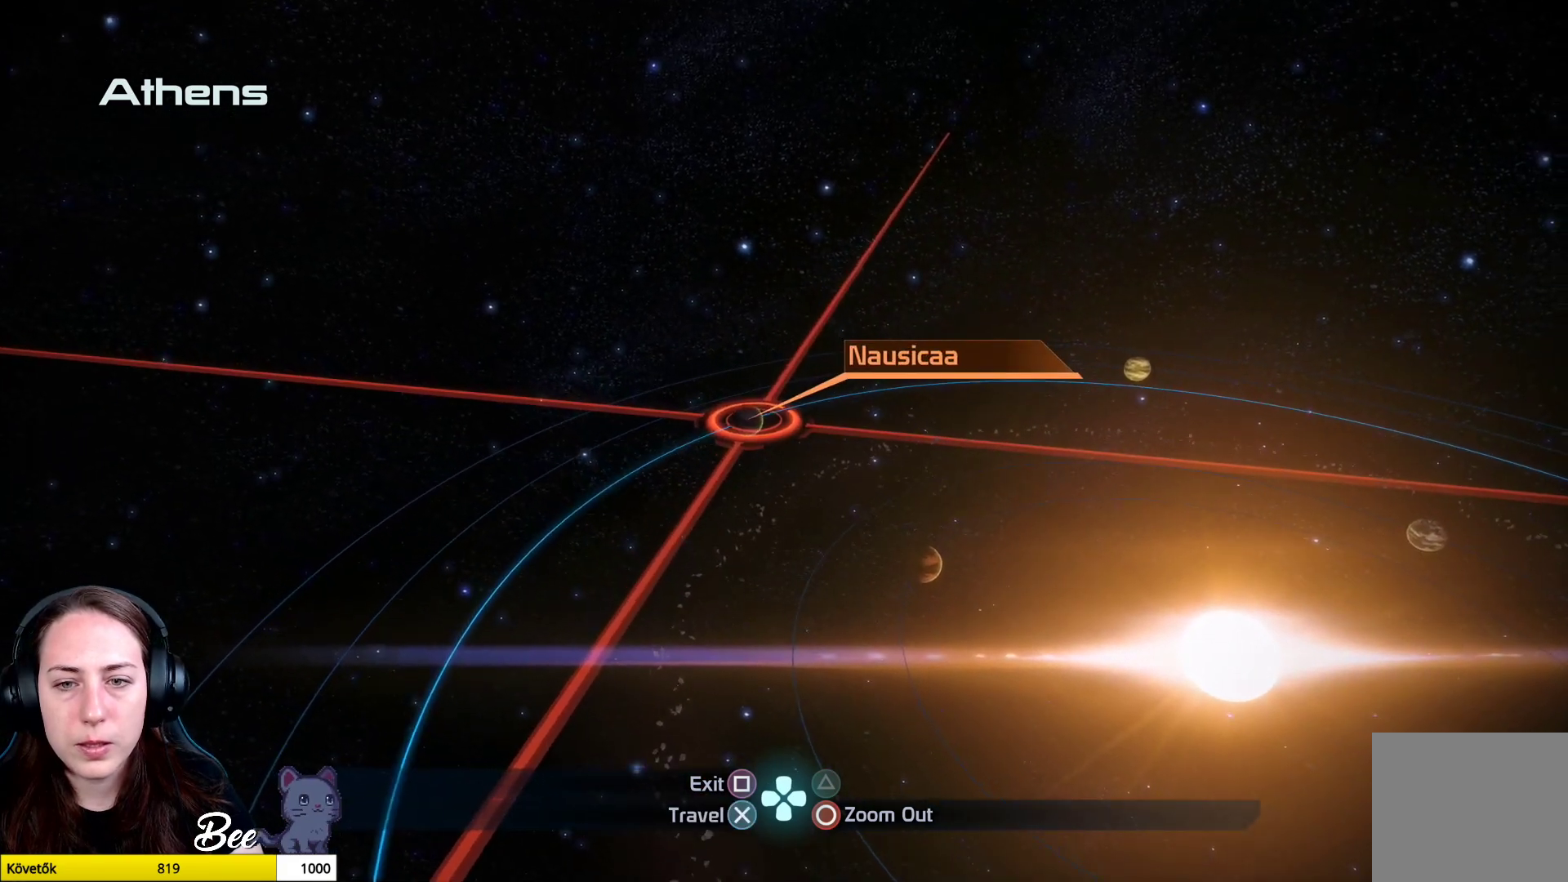
{"buttons": [], "left_stick": "center", "right_stick": "center", "events": []}
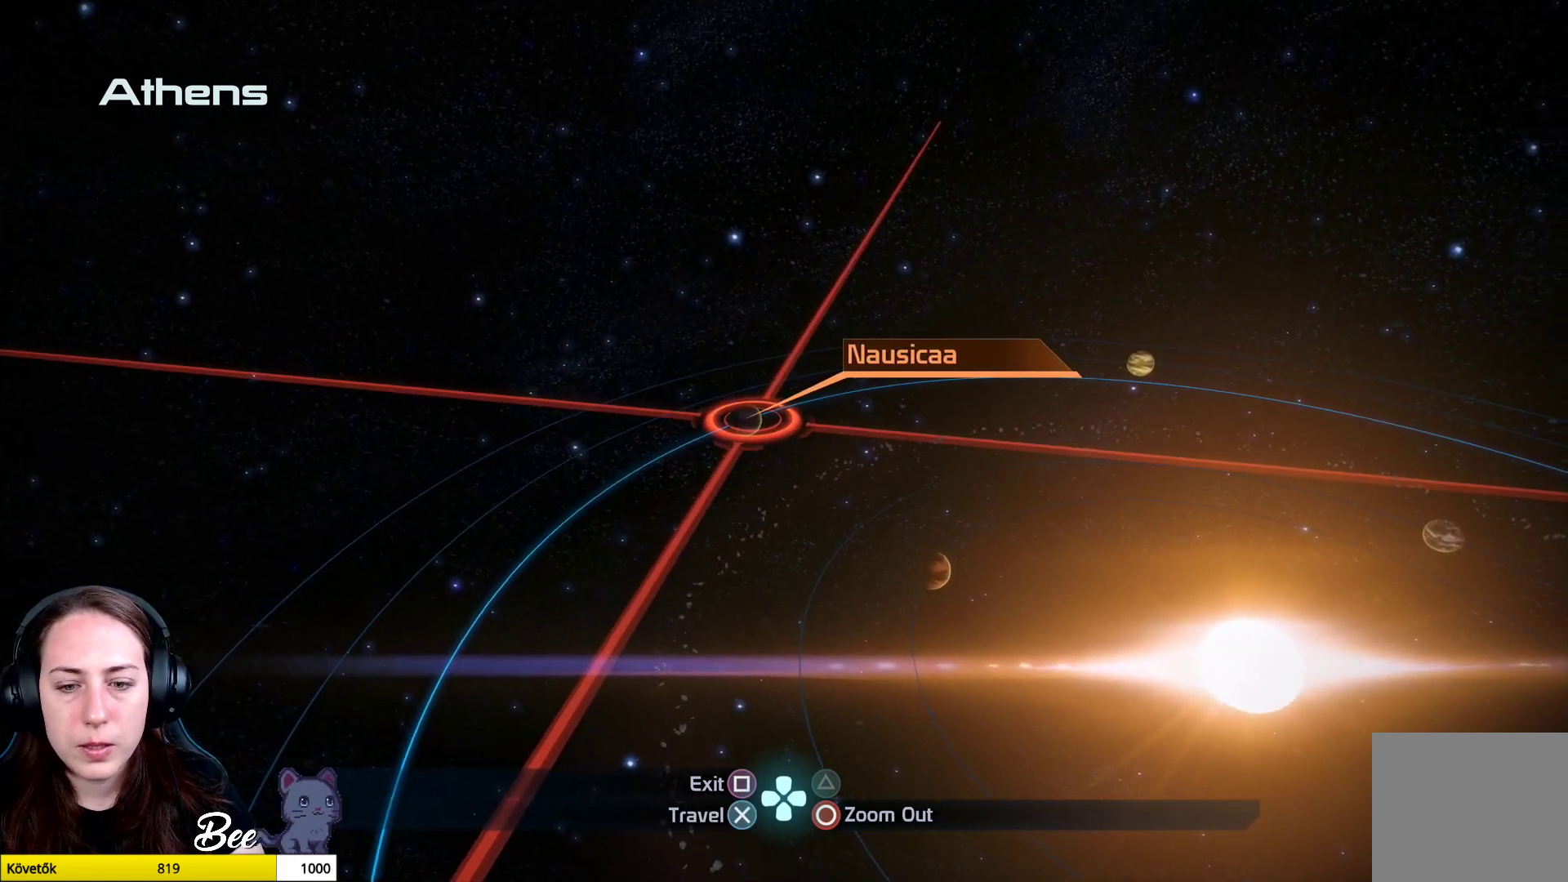
{"buttons": [], "left_stick": "center", "right_stick": "center", "events": [[50, "left_stick", "left"], [167, "left_stick", "up-left"], [434, "left_stick", "center"]]}
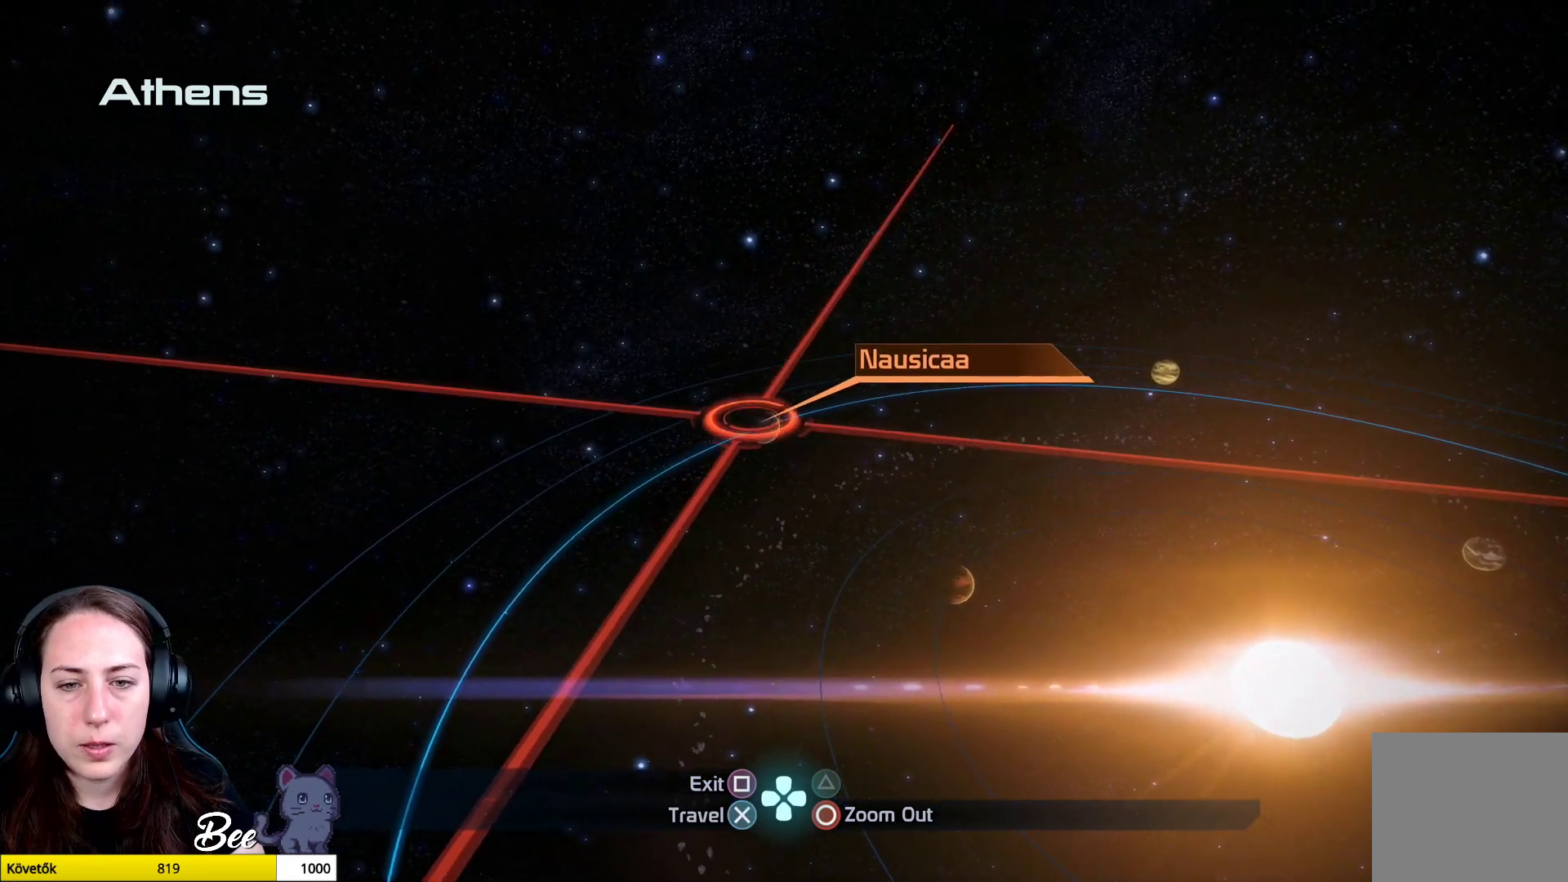
{"buttons": [], "left_stick": "center", "right_stick": "center", "events": [[300, "left_stick", "down-right"], [434, "left_stick", "center"]]}
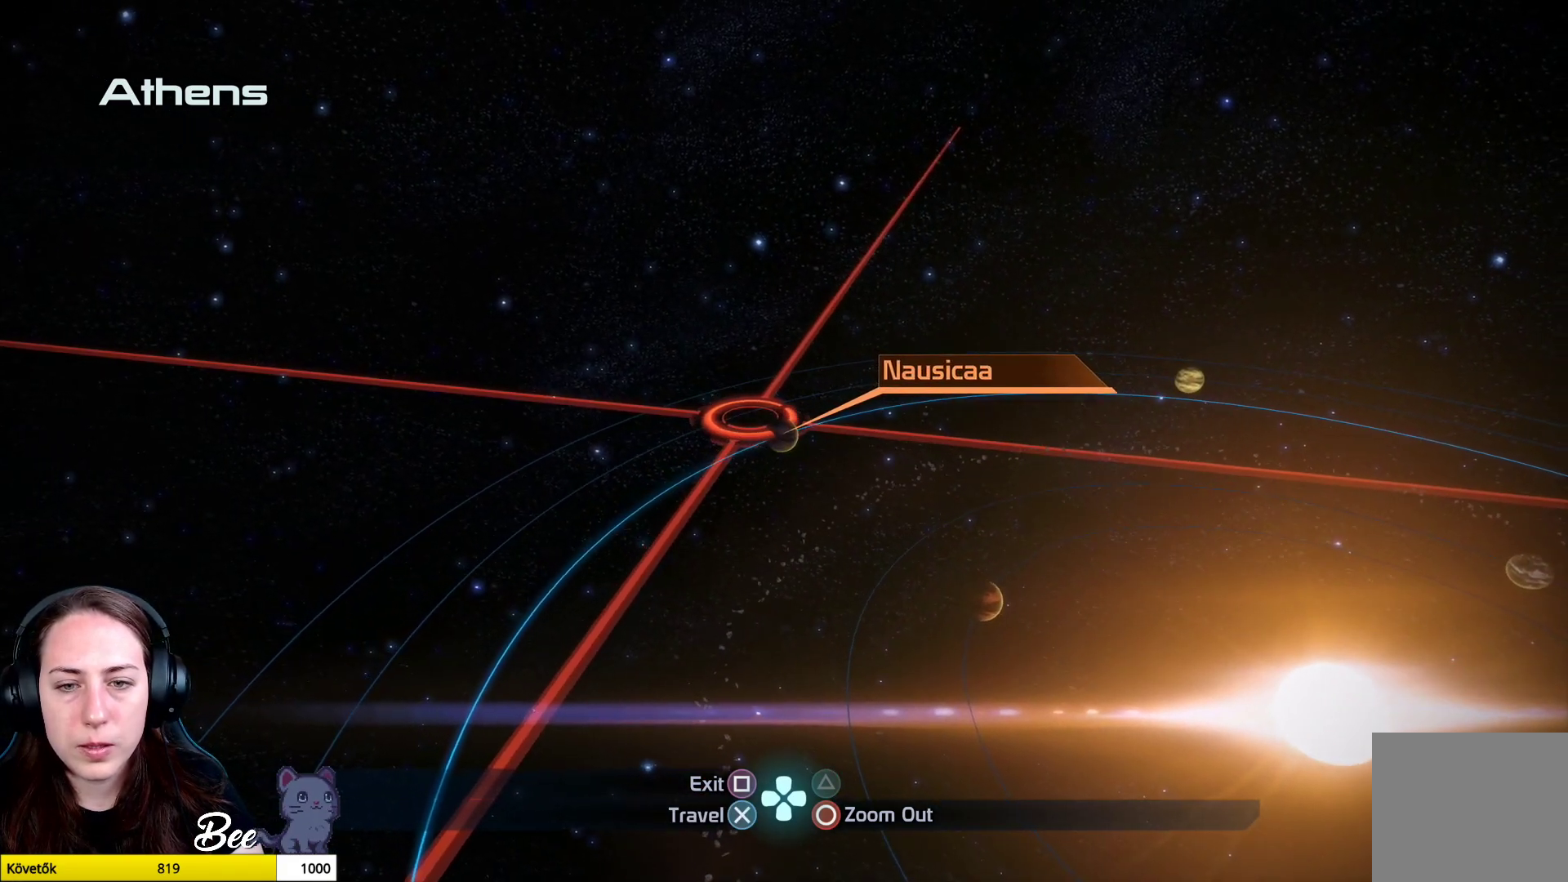
{"buttons": [], "left_stick": "down-right", "right_stick": "center", "events": [[250, "left_stick", "down-right"]]}
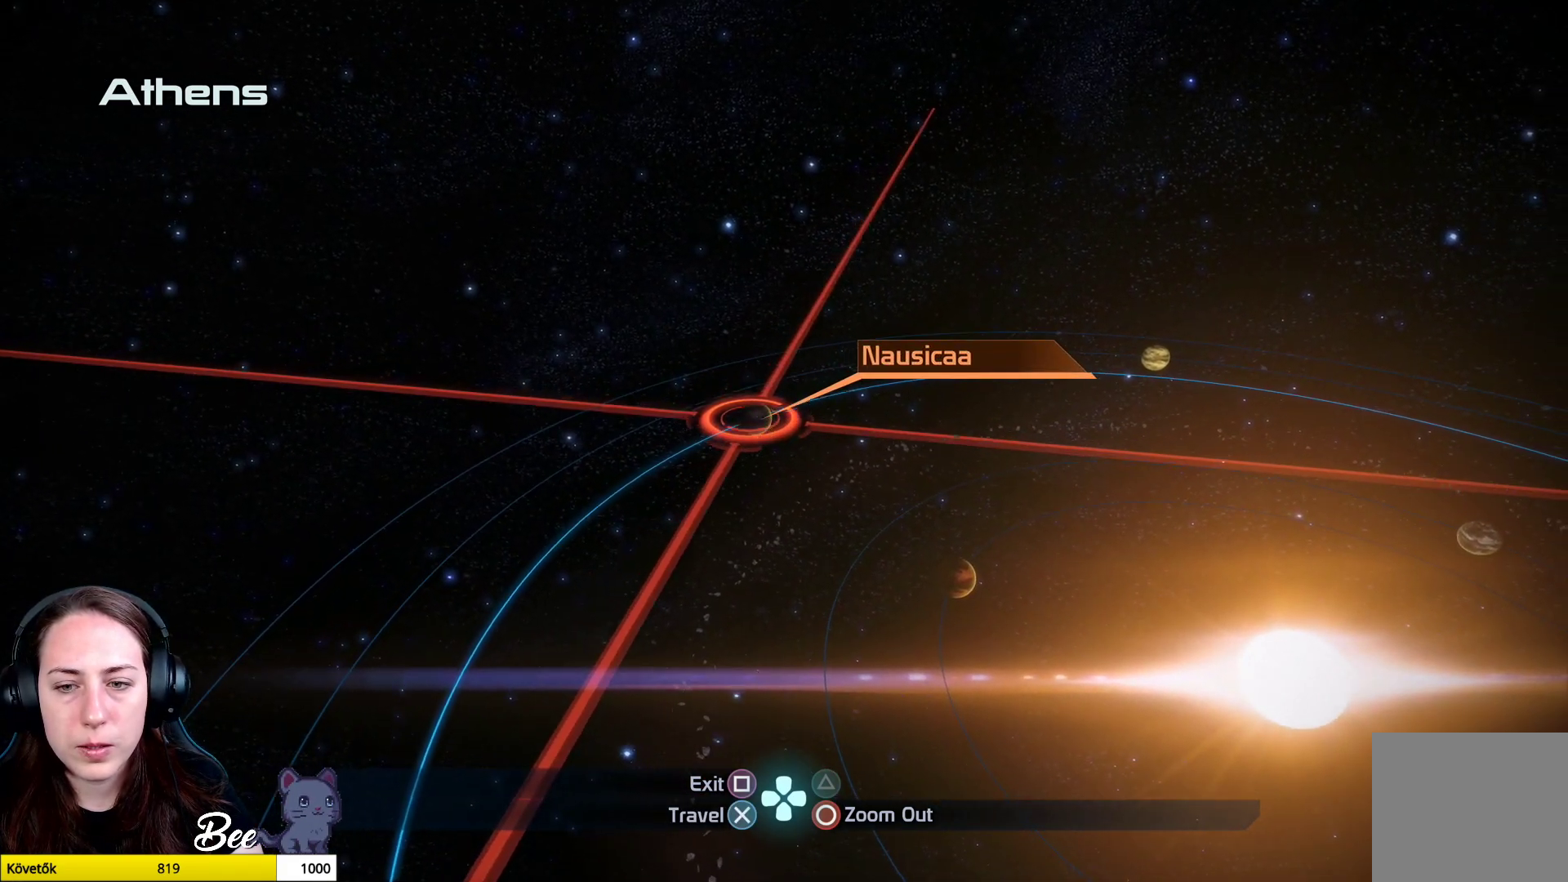
{"buttons": [], "left_stick": "center", "right_stick": "center", "events": [[467, "left_stick", "center"]]}
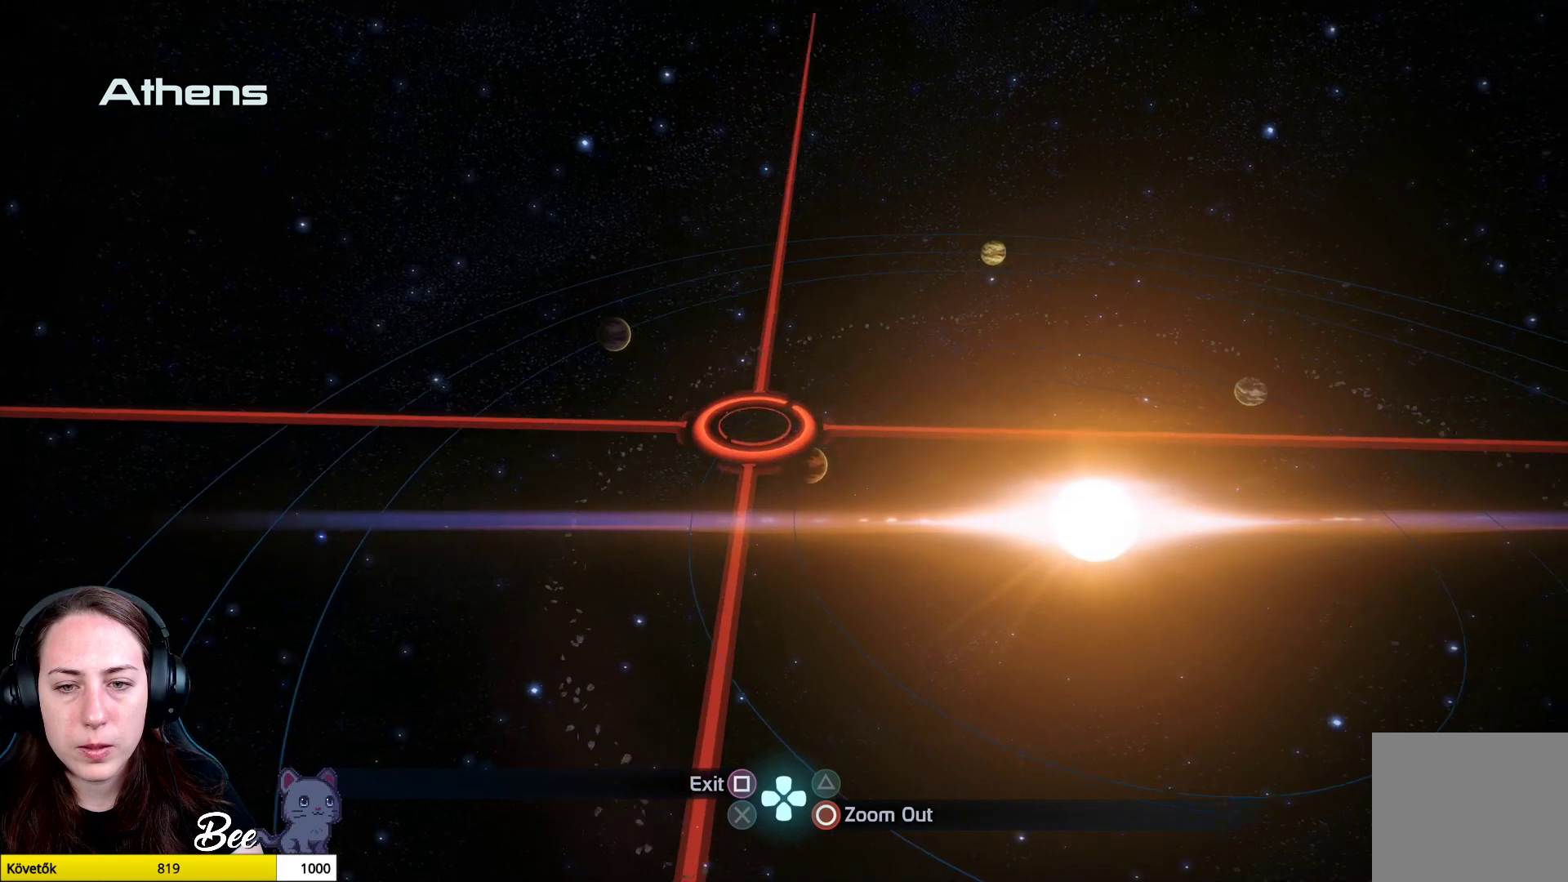
{"buttons": [], "left_stick": "center", "right_stick": "center", "events": []}
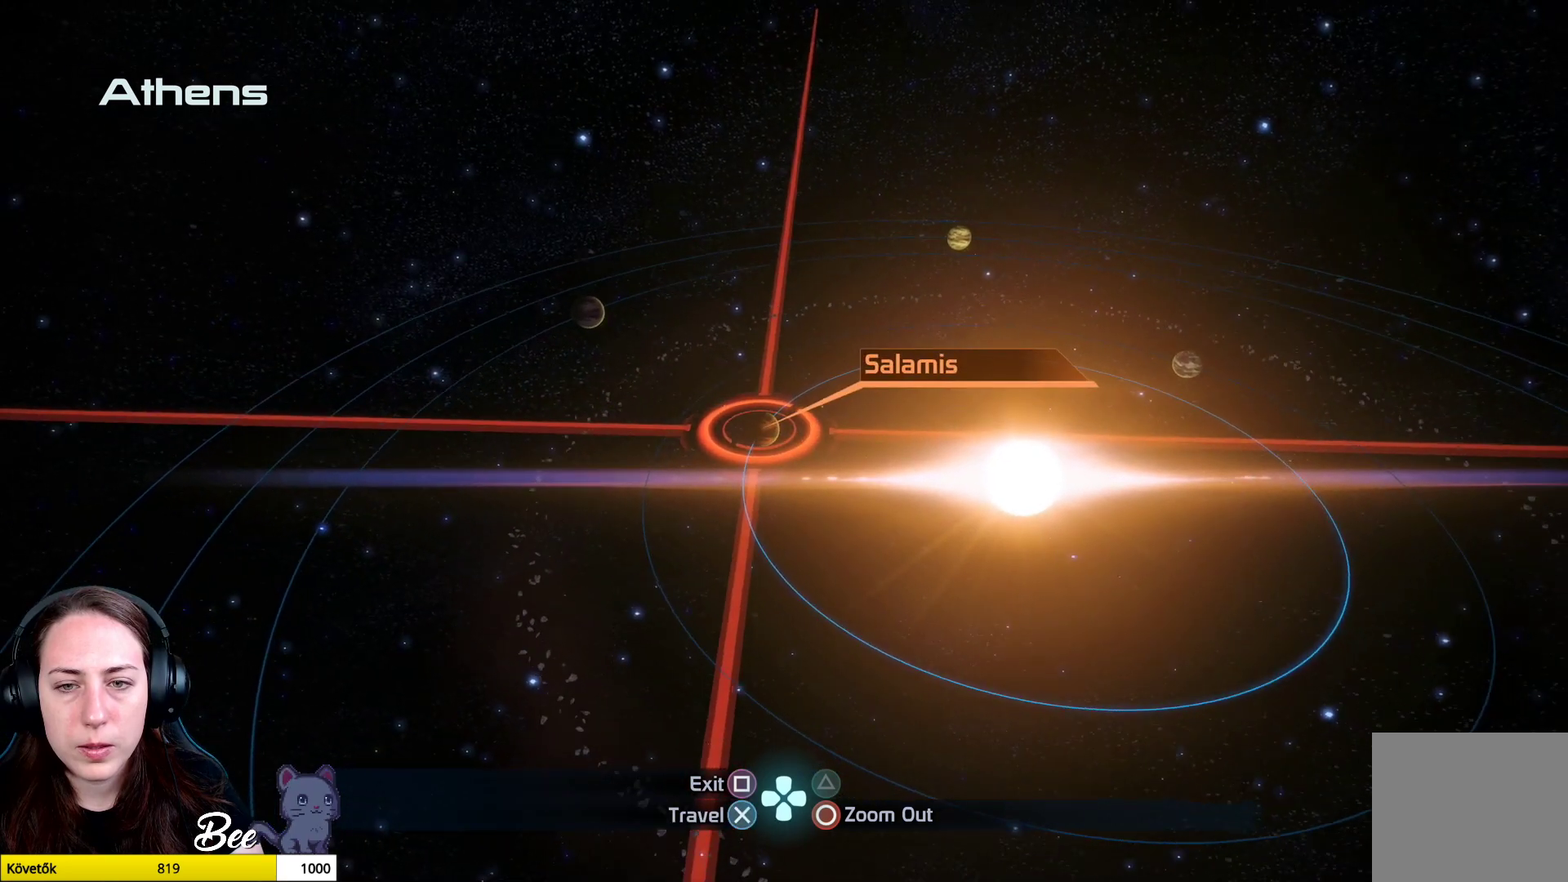
{"buttons": [], "left_stick": "center", "right_stick": "center", "events": []}
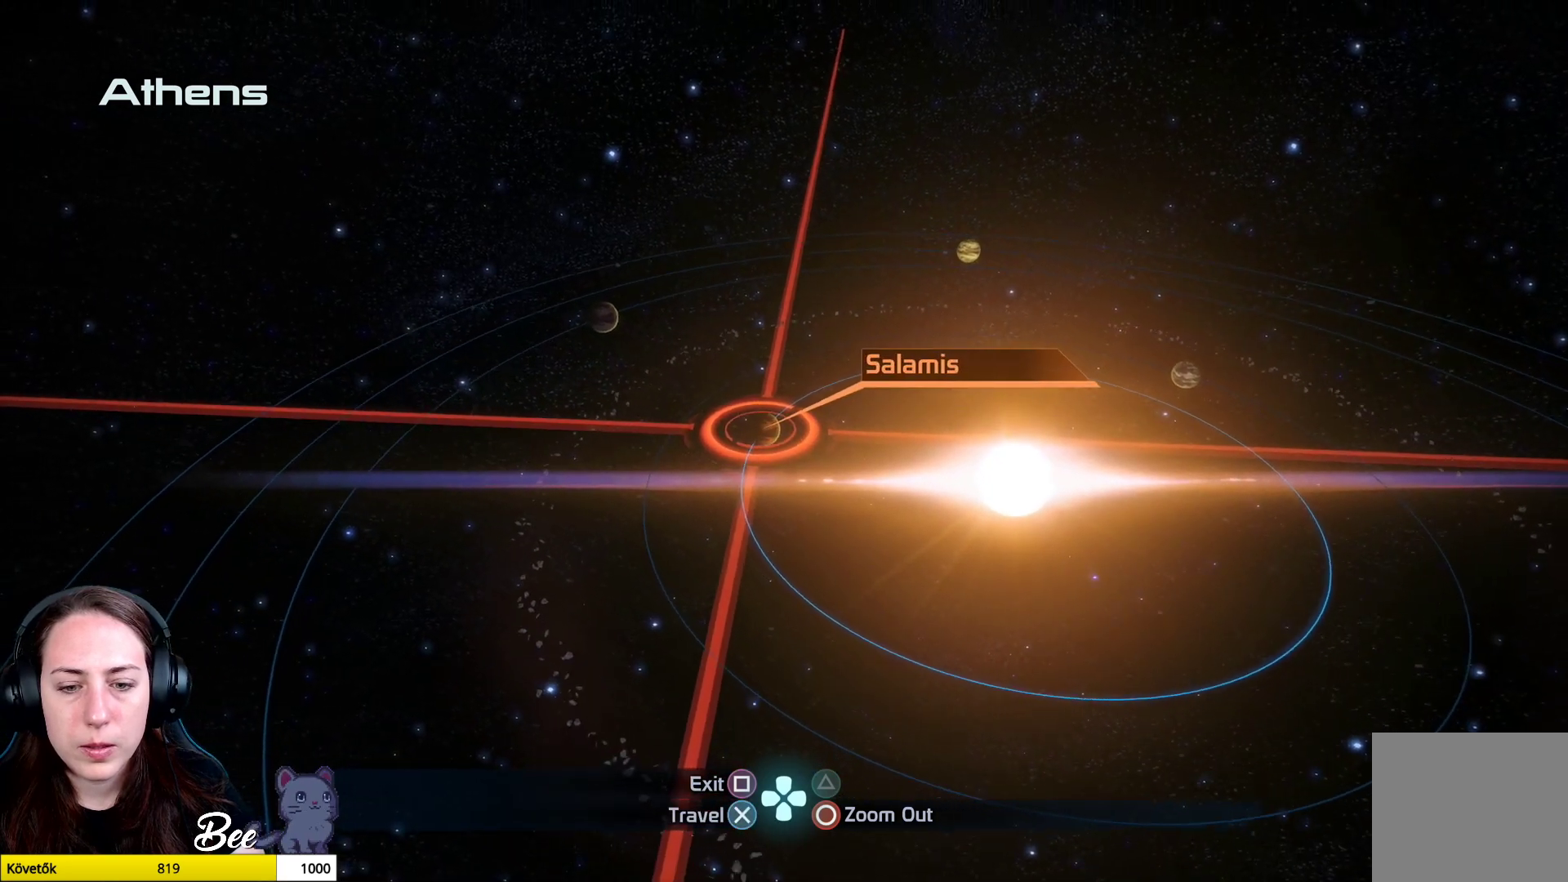
{"buttons": [], "left_stick": "center", "right_stick": "center", "events": []}